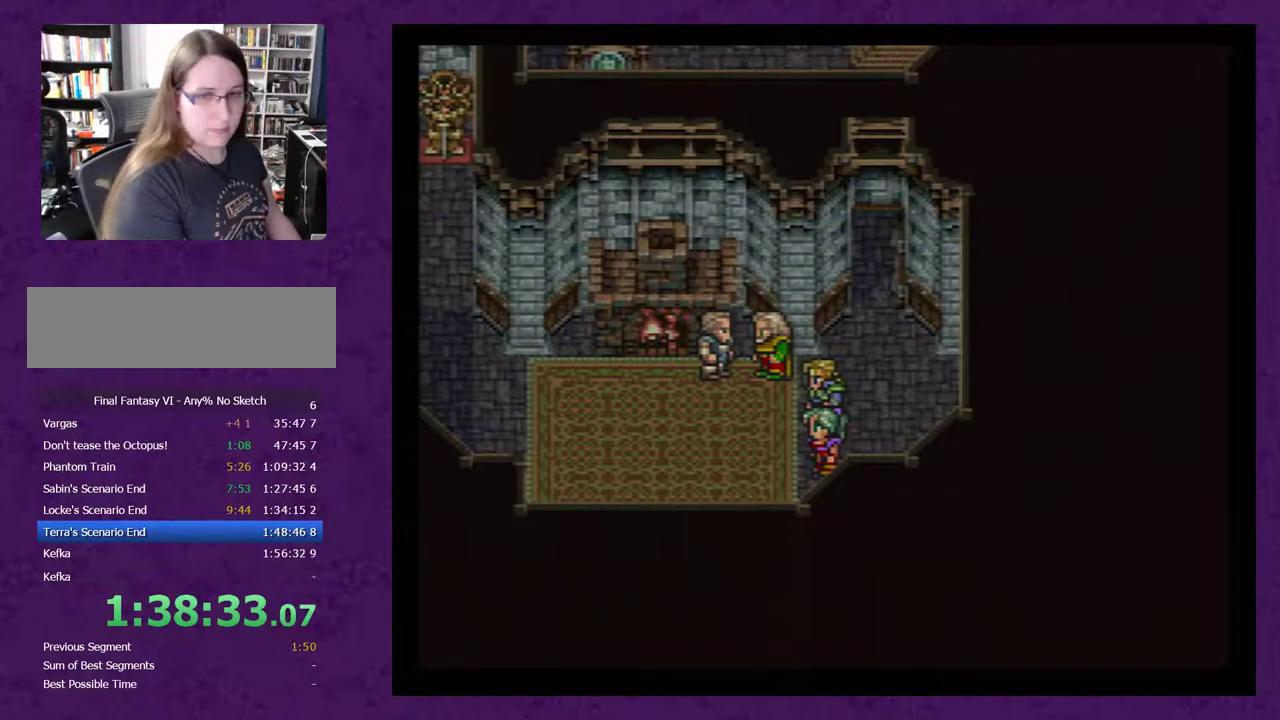
Gameplay with a controller (Nintendo layout); each line is a JSON object with the inputs held at the frame after it. "events" lists button and stick changes between this image and that frame as [ms after this image, input, new state], when the widget could be followed in between. Not read: L3 R3.
{"buttons": ["A"], "events": [[83, "A", "up"], [150, "A", "down"], [217, "A", "up"], [300, "A", "down"], [367, "A", "up"], [433, "A", "down"]]}
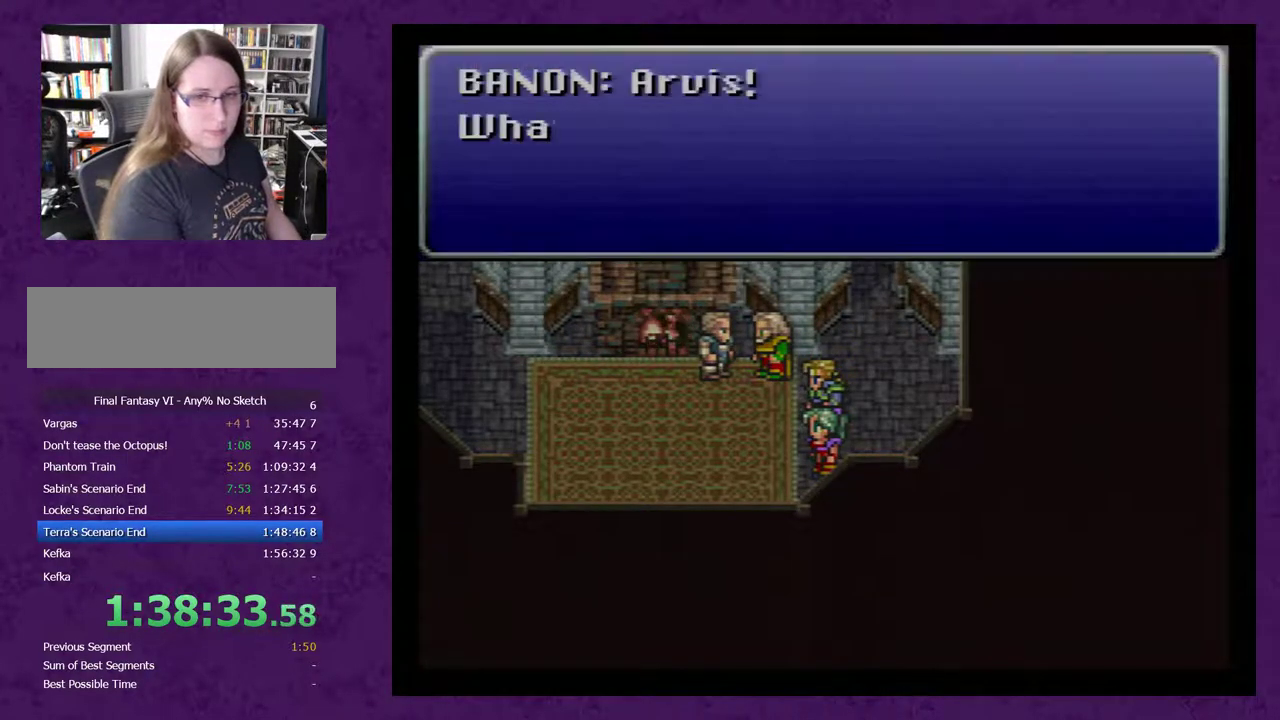
{"buttons": [], "events": [[17, "A", "up"], [83, "A", "down"], [167, "A", "up"], [233, "A", "down"], [333, "A", "up"], [383, "A", "down"], [483, "A", "up"]]}
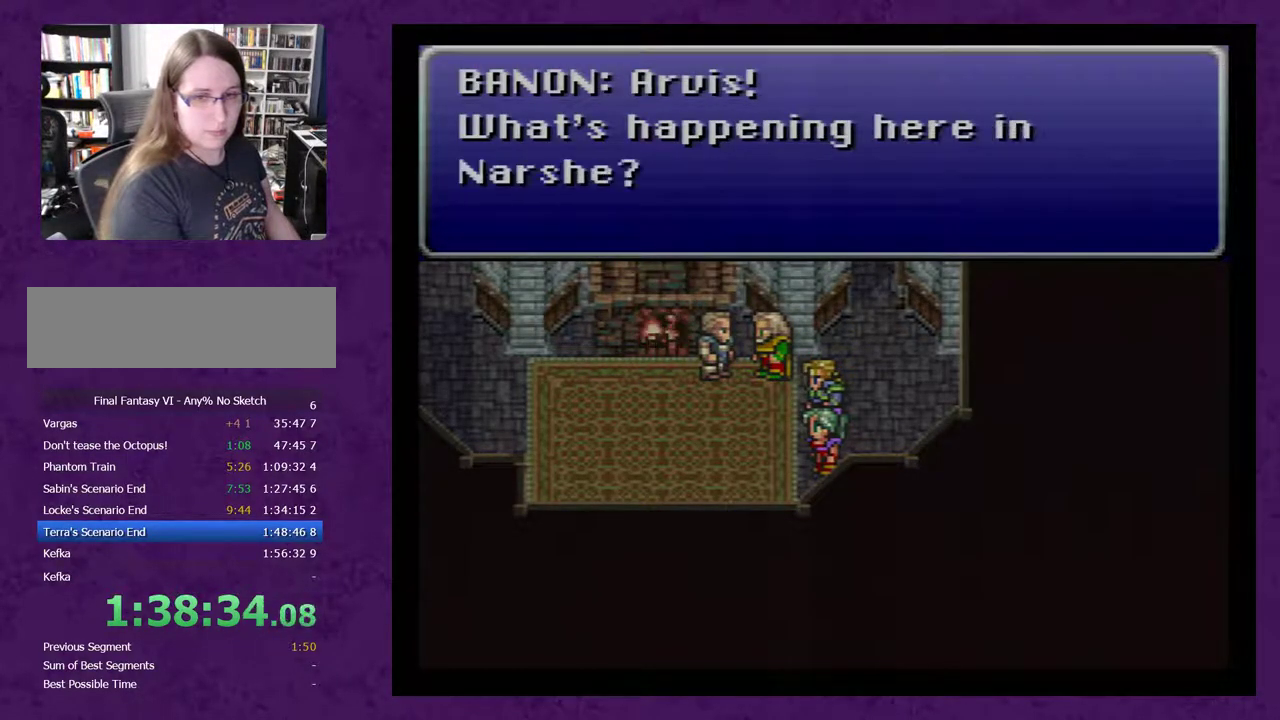
{"buttons": ["A"], "events": [[83, "A", "down"], [133, "A", "up"], [200, "A", "down"], [267, "A", "up"], [317, "A", "down"]]}
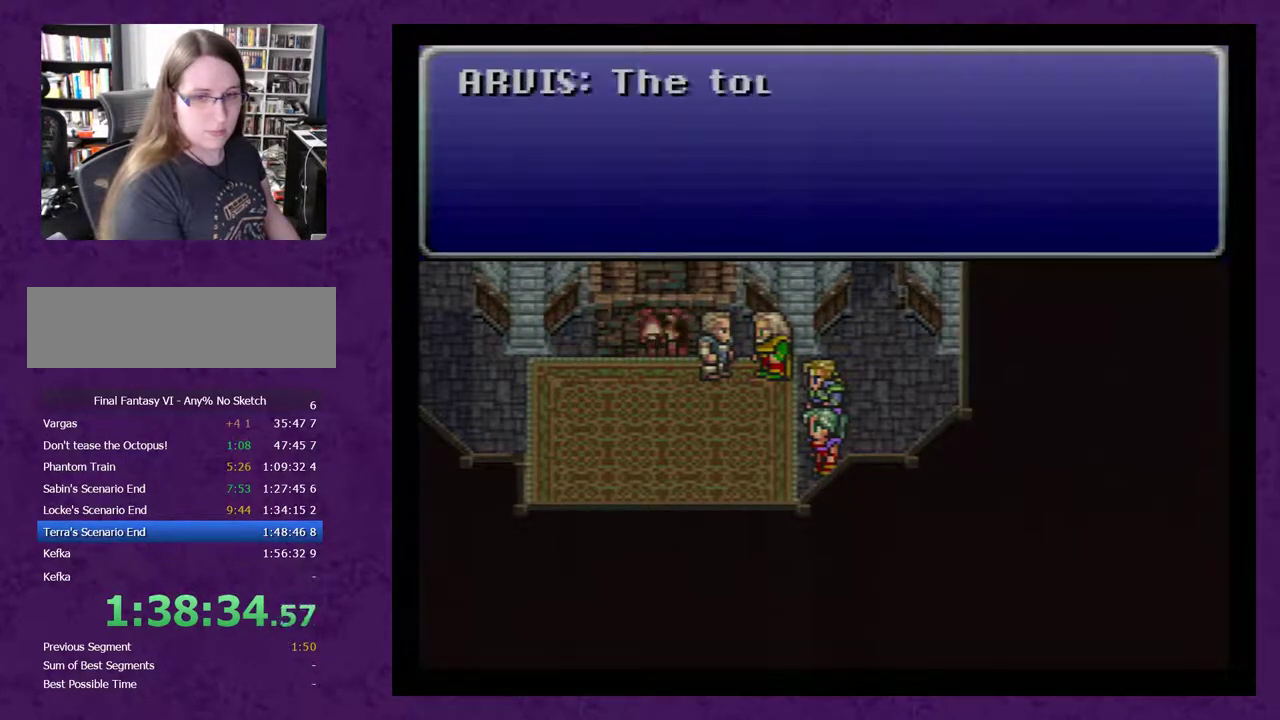
{"buttons": [], "events": [[167, "A", "up"], [233, "A", "down"], [317, "A", "up"], [383, "A", "down"], [450, "A", "up"]]}
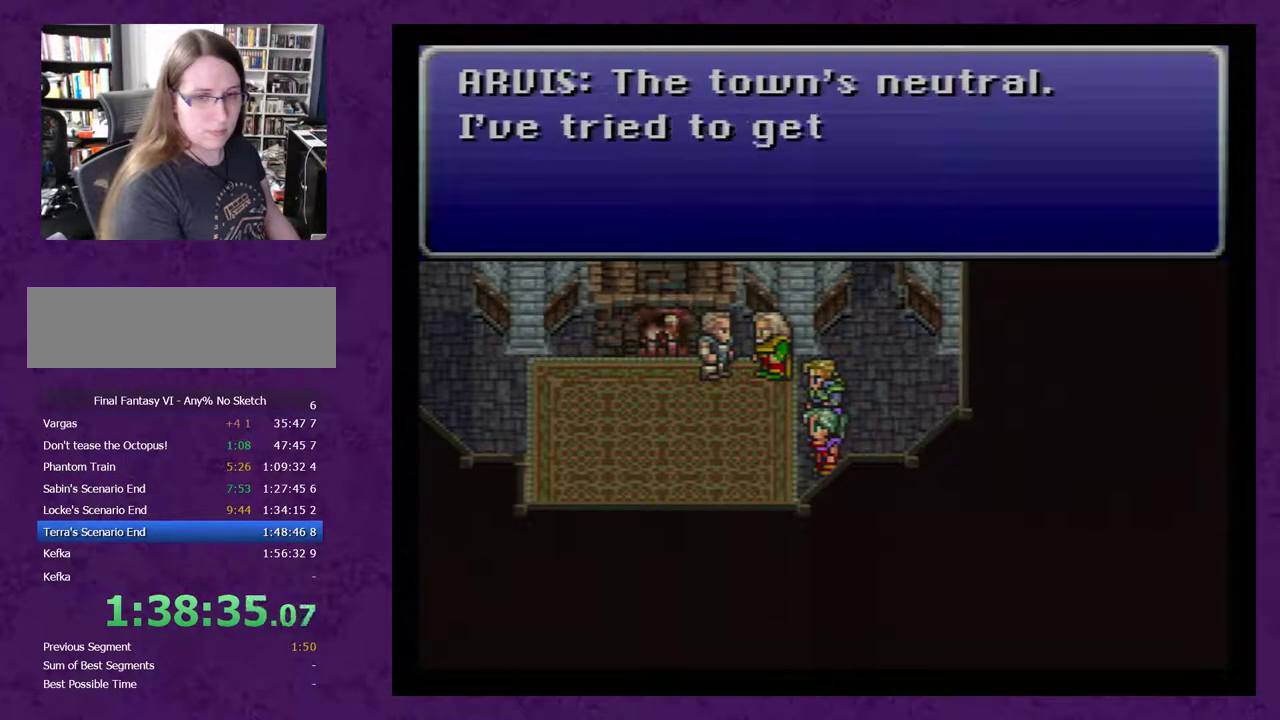
{"buttons": ["A"], "events": [[33, "A", "down"], [100, "A", "up"], [200, "A", "down"], [283, "A", "up"], [350, "A", "down"], [417, "A", "up"], [467, "A", "down"]]}
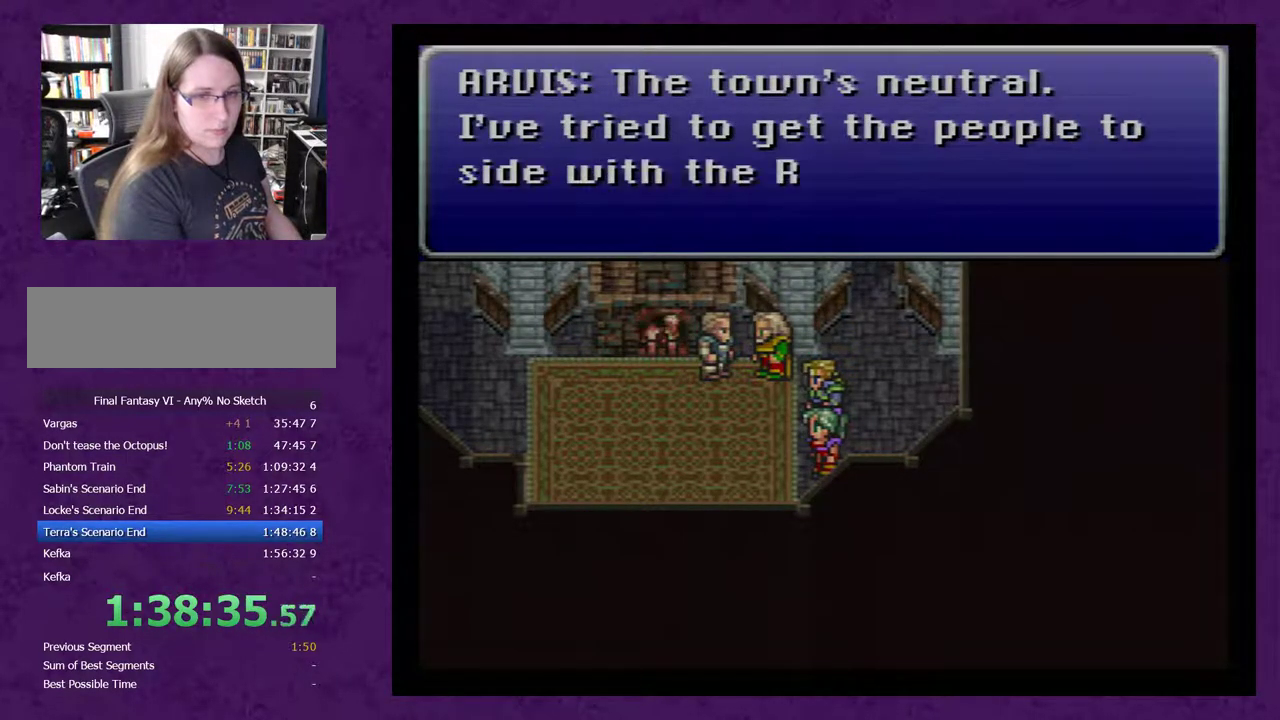
{"buttons": ["A"], "events": [[67, "A", "up"], [133, "A", "down"], [217, "A", "up"], [283, "A", "down"], [383, "A", "up"], [433, "A", "down"]]}
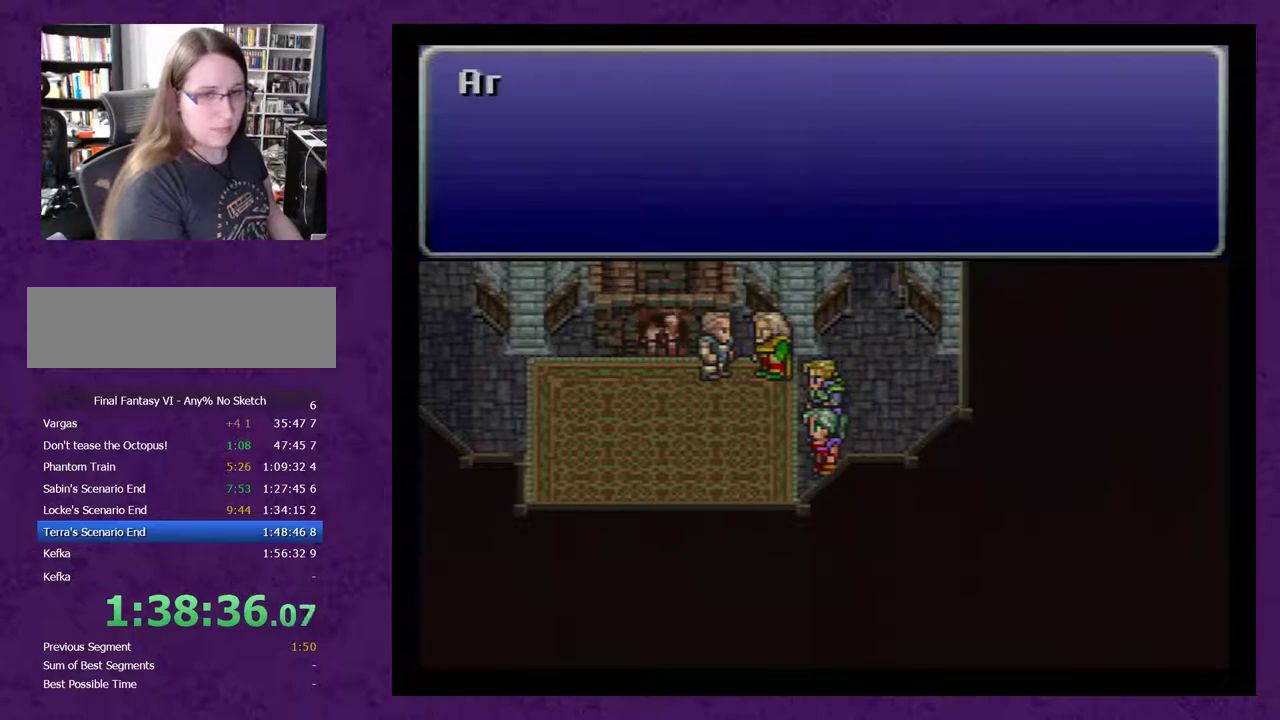
{"buttons": [], "events": [[33, "A", "up"], [250, "A", "down"], [317, "A", "up"], [417, "A", "down"], [467, "A", "up"]]}
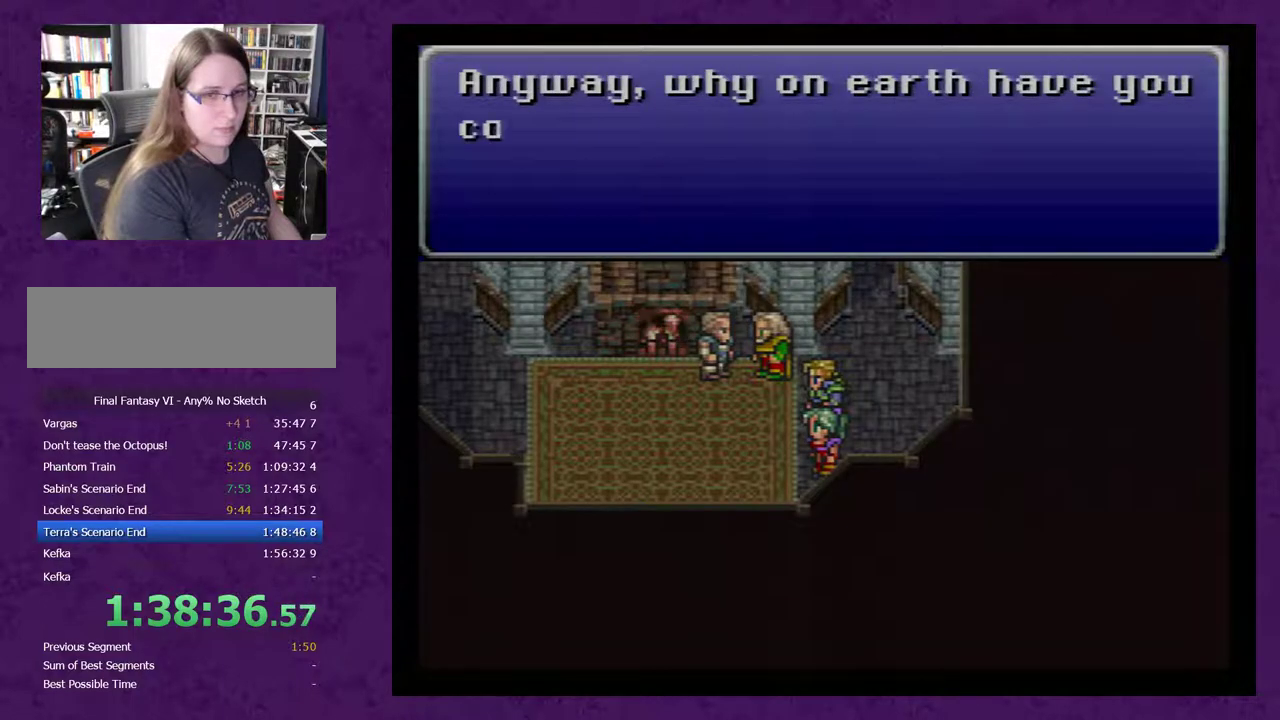
{"buttons": ["A"], "events": [[67, "A", "down"], [133, "A", "up"], [217, "A", "down"], [283, "A", "up"], [350, "A", "down"], [433, "A", "up"], [500, "A", "down"]]}
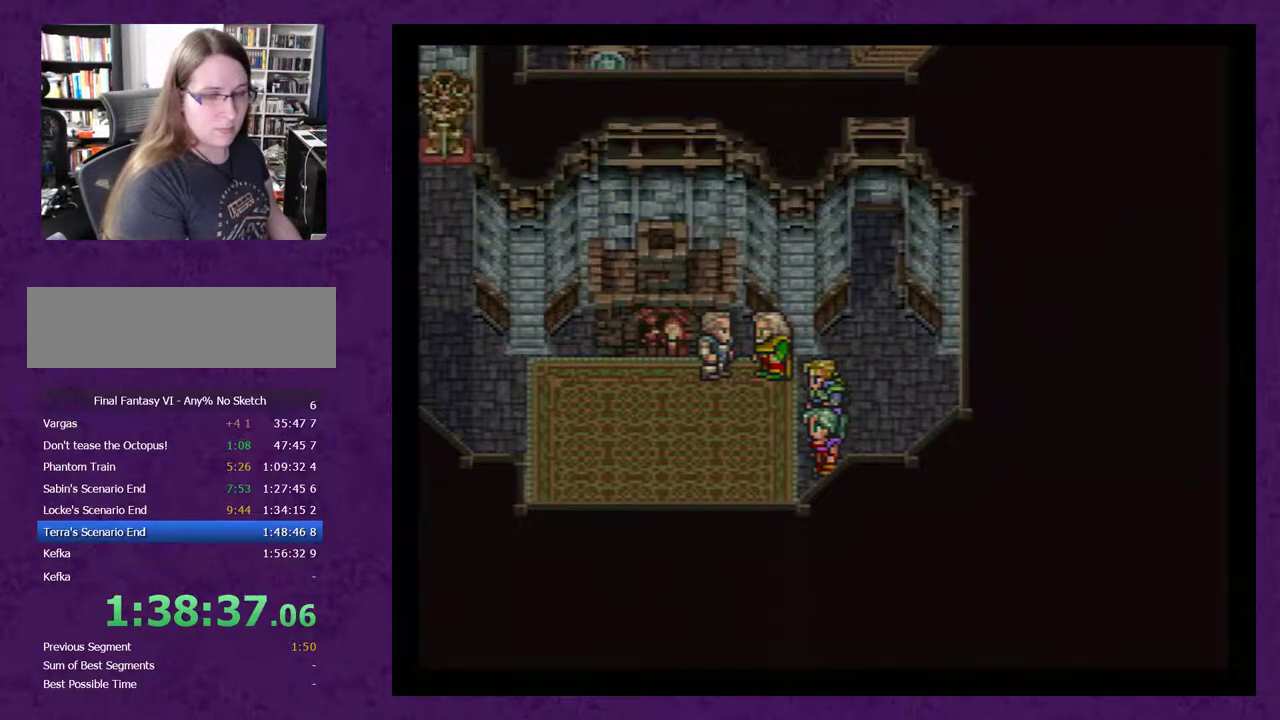
{"buttons": ["A"], "events": [[100, "A", "up"], [150, "A", "down"], [217, "A", "up"], [283, "A", "down"], [383, "A", "up"], [433, "A", "down"]]}
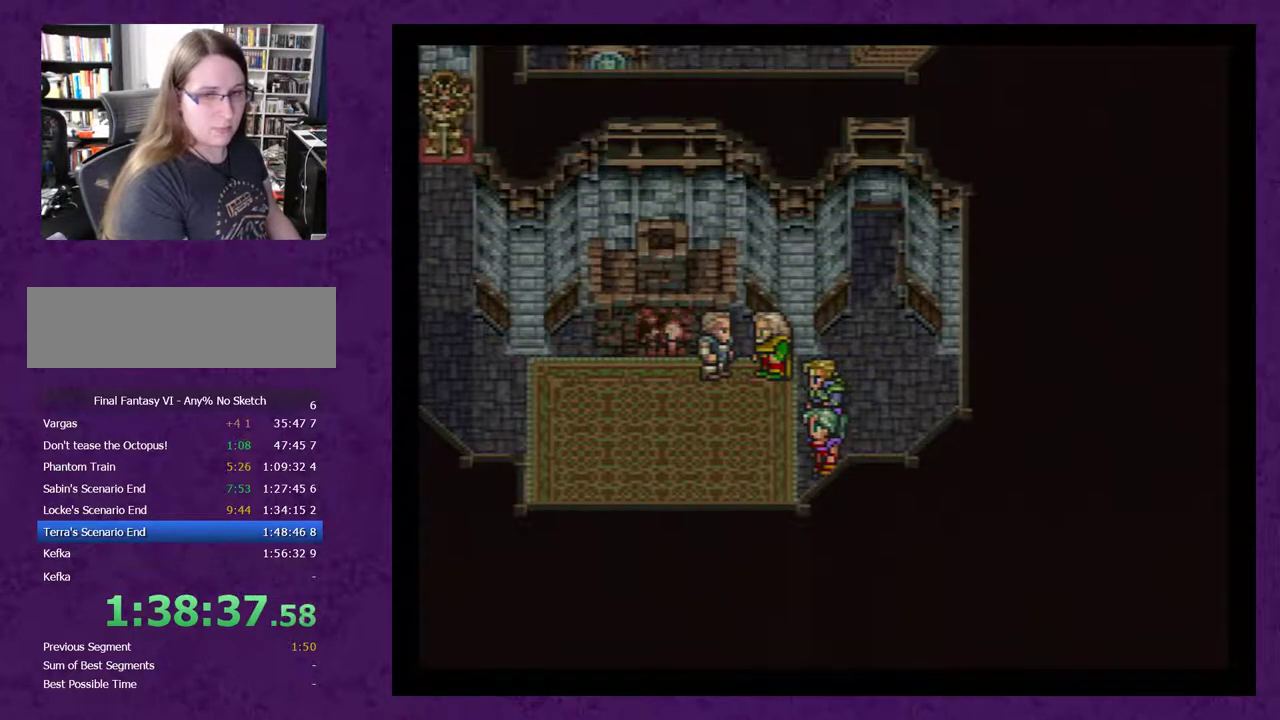
{"buttons": [], "events": [[33, "A", "up"], [100, "A", "down"], [150, "A", "up"], [250, "A", "down"], [317, "A", "up"], [383, "A", "down"], [433, "A", "up"]]}
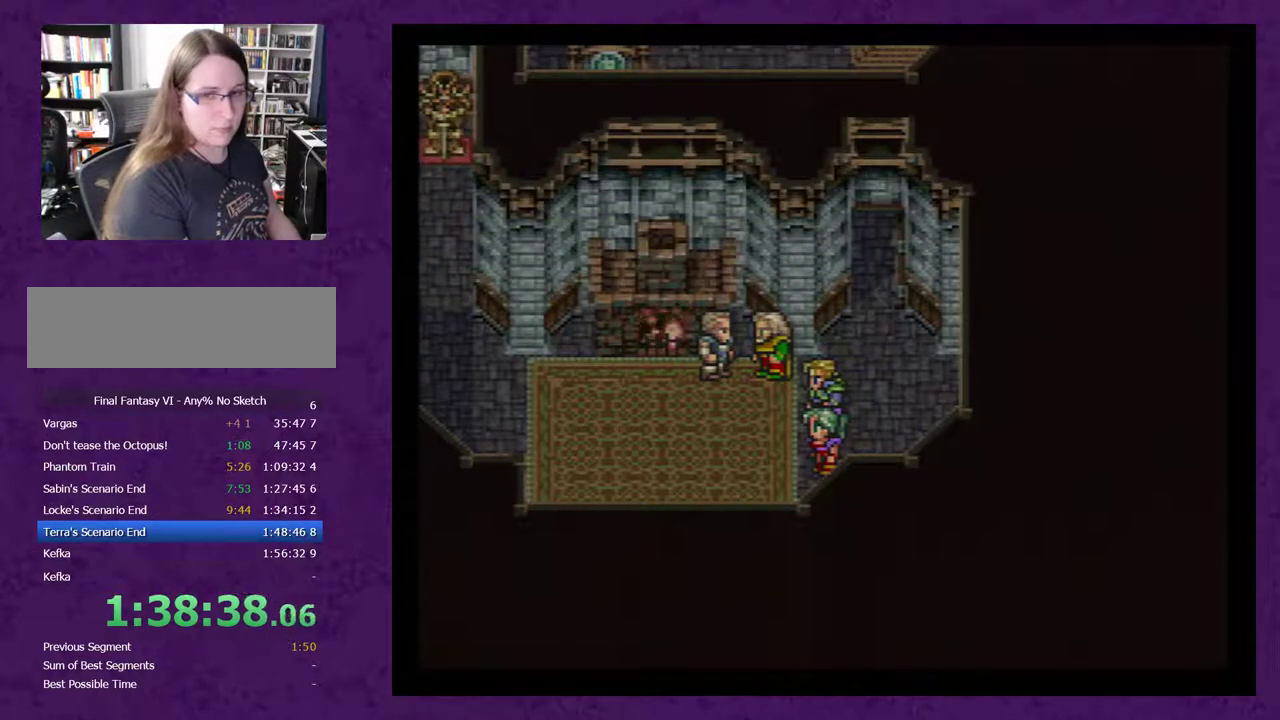
{"buttons": ["A"], "events": [[33, "A", "down"], [100, "A", "up"], [150, "A", "down"], [283, "A", "up"], [467, "A", "down"]]}
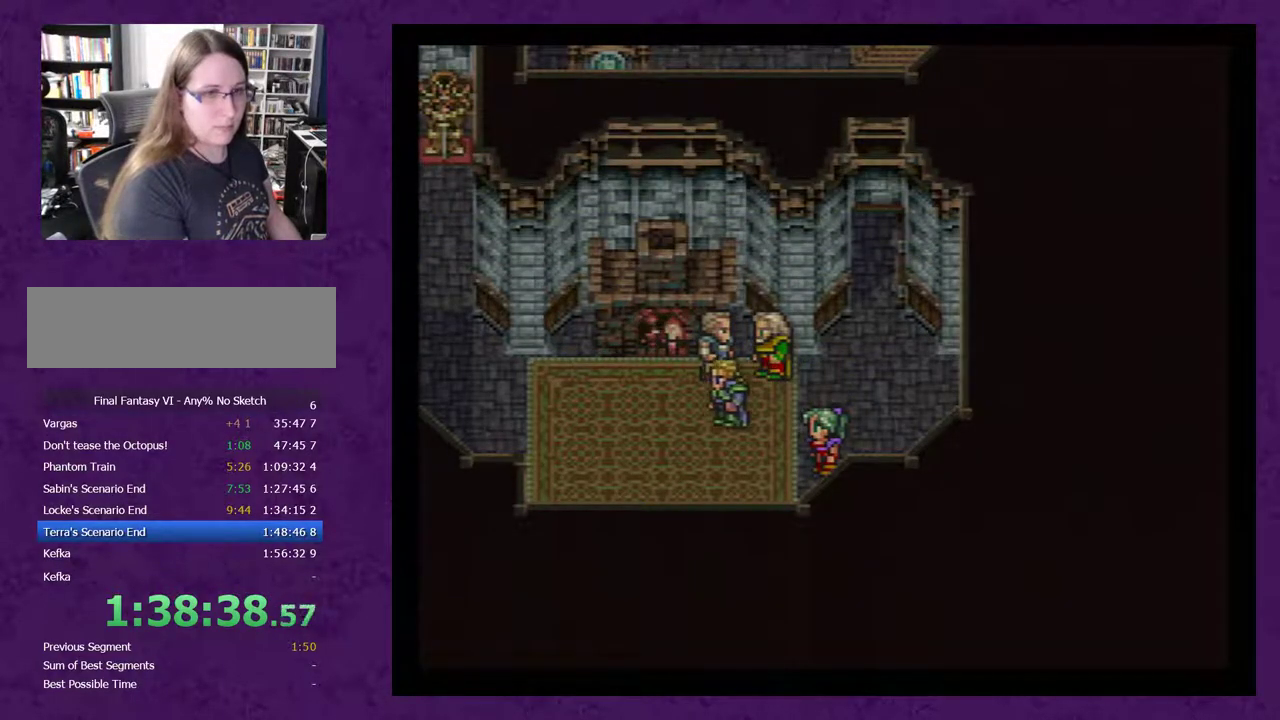
{"buttons": ["A"], "events": [[67, "A", "up"], [133, "A", "down"], [217, "A", "up"], [283, "A", "down"], [383, "A", "up"], [433, "A", "down"]]}
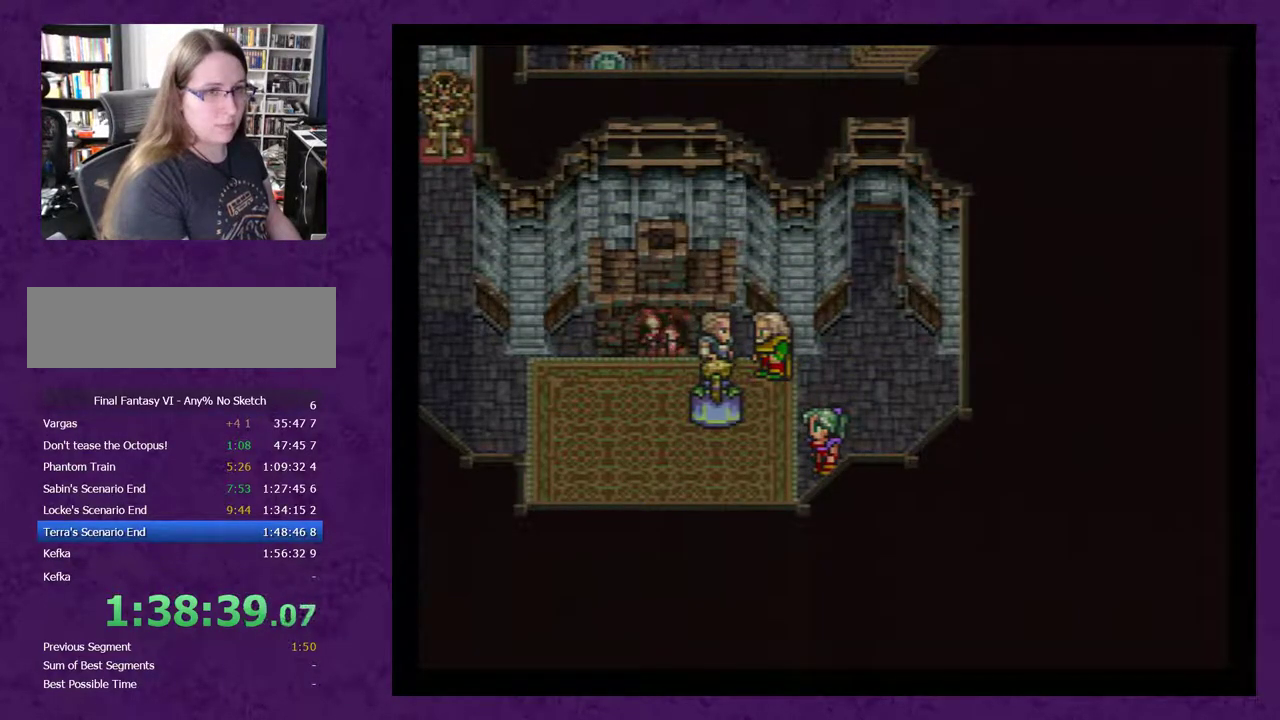
{"buttons": ["A"], "events": [[67, "A", "up"], [133, "A", "down"], [217, "A", "up"], [283, "A", "down"], [383, "A", "up"], [433, "A", "down"]]}
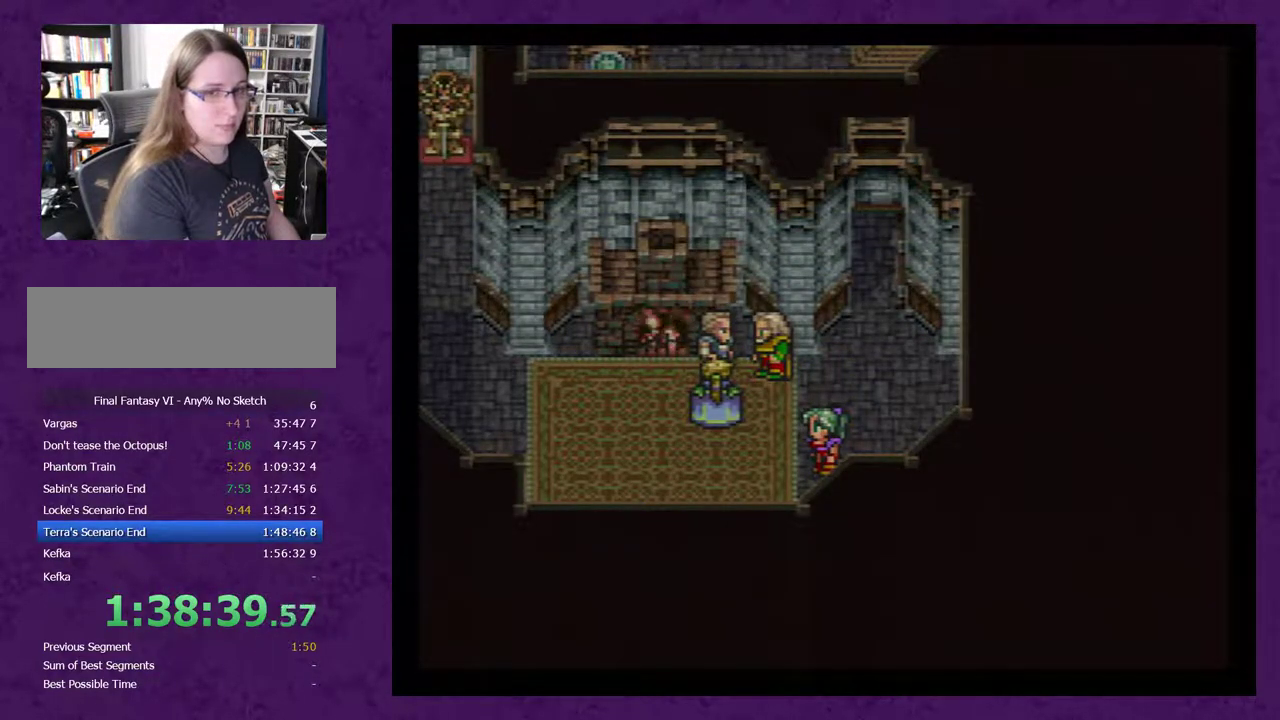
{"buttons": ["A"], "events": [[67, "A", "up"], [117, "A", "down"], [217, "A", "up"], [317, "A", "down"], [400, "A", "up"], [467, "A", "down"]]}
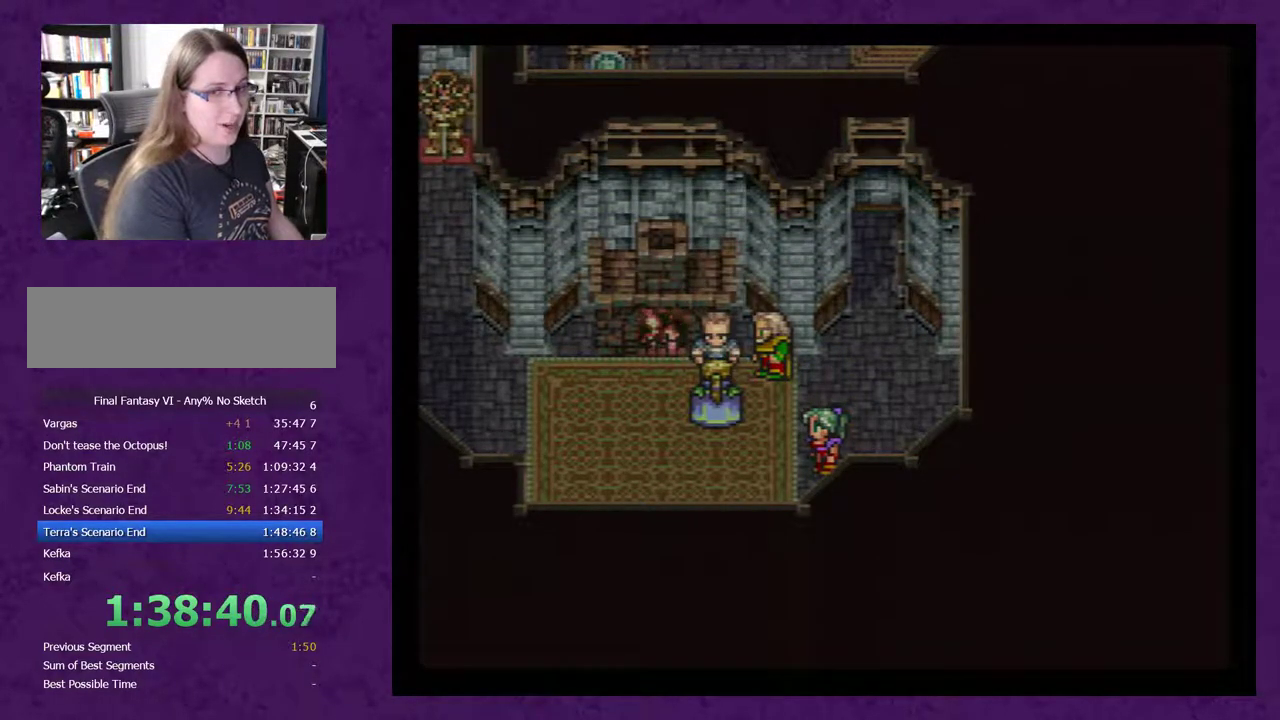
{"buttons": ["A"], "events": [[67, "A", "up"], [117, "A", "down"], [217, "A", "up"], [317, "A", "down"], [400, "A", "up"], [467, "A", "down"]]}
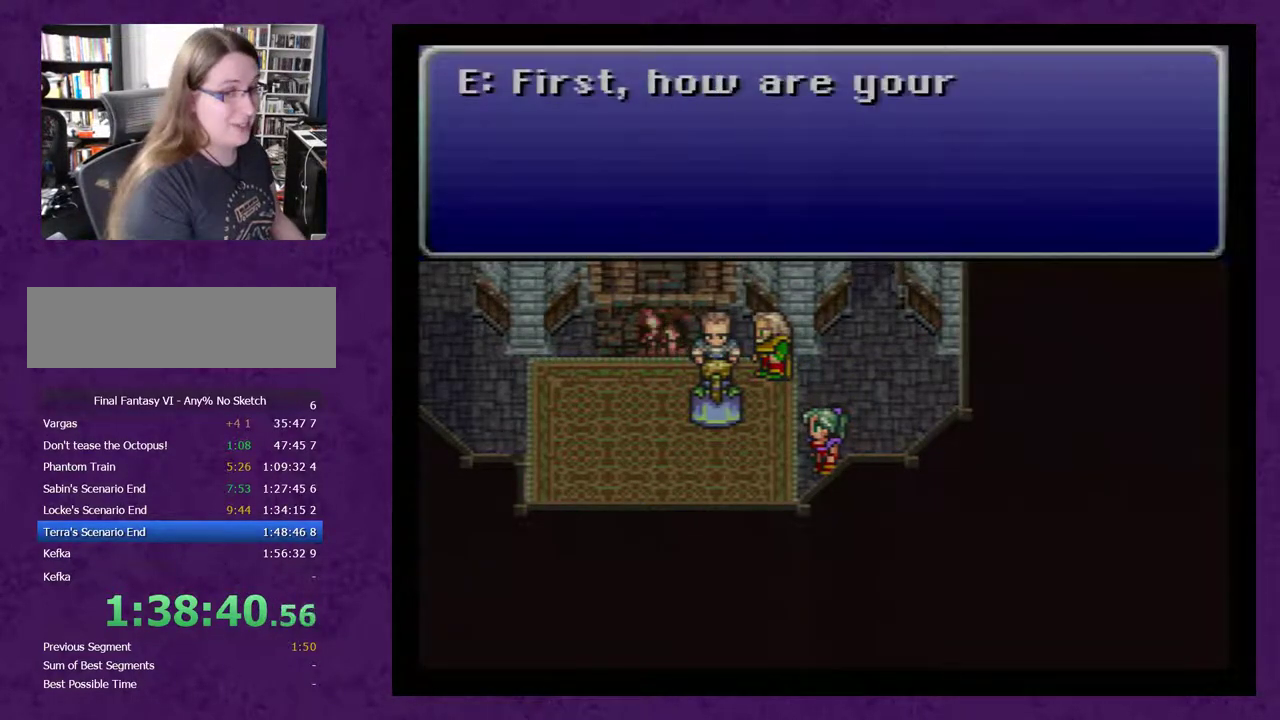
{"buttons": ["A"], "events": [[50, "A", "up"], [117, "A", "down"], [250, "A", "up"], [317, "A", "down"], [367, "A", "up"], [467, "A", "down"]]}
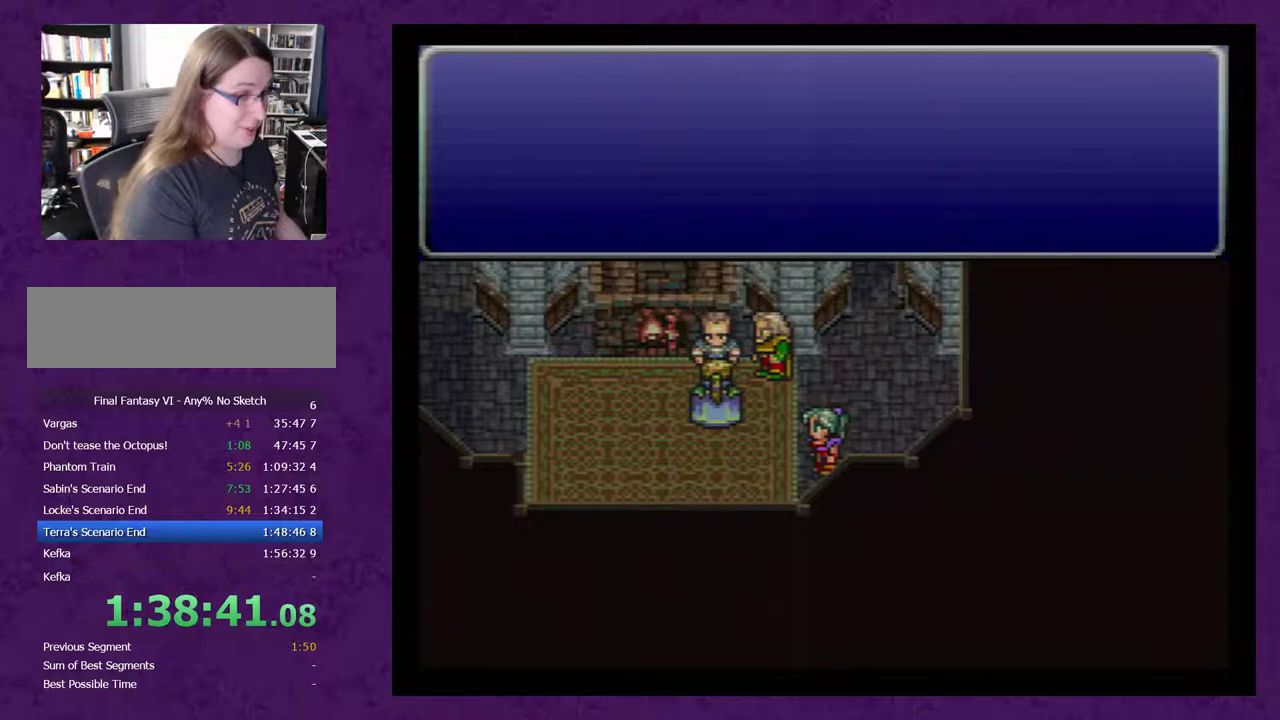
{"buttons": ["A"], "events": [[50, "A", "up"], [117, "A", "down"], [233, "A", "up"], [333, "A", "down"], [433, "A", "up"], [483, "A", "down"]]}
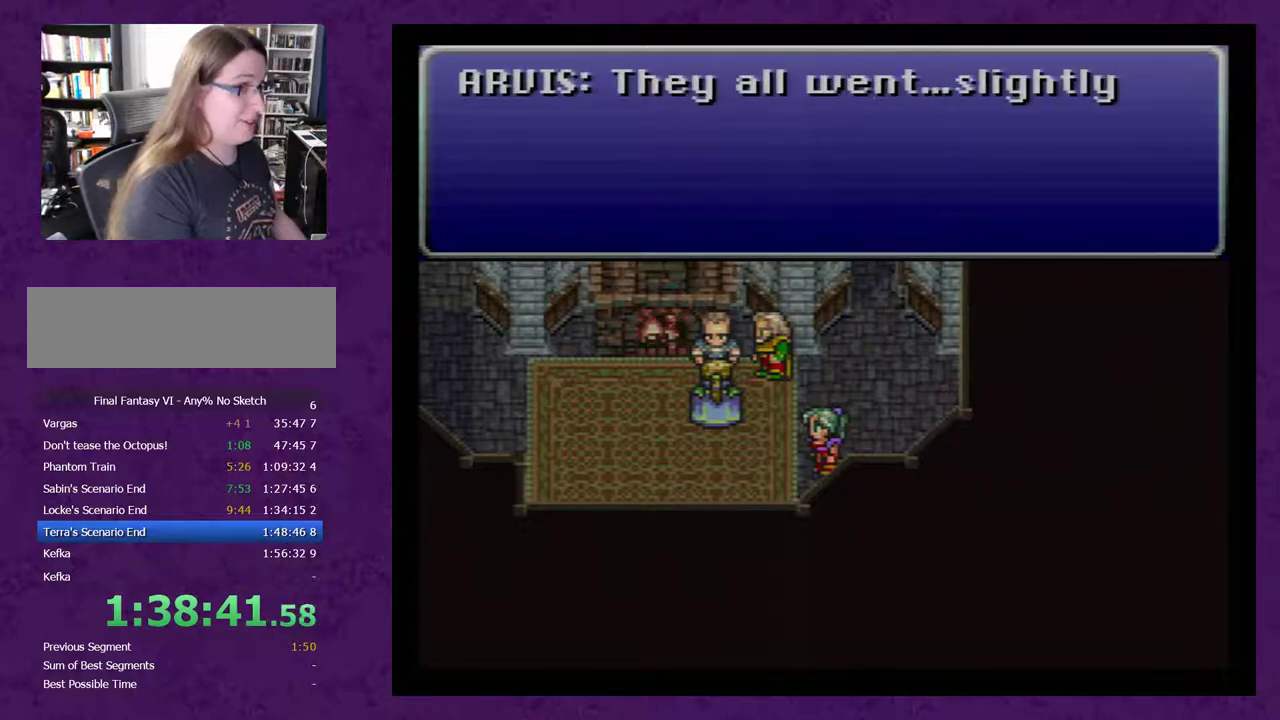
{"buttons": [], "events": [[83, "A", "up"], [167, "A", "down"], [267, "A", "up"], [350, "A", "down"], [450, "A", "up"]]}
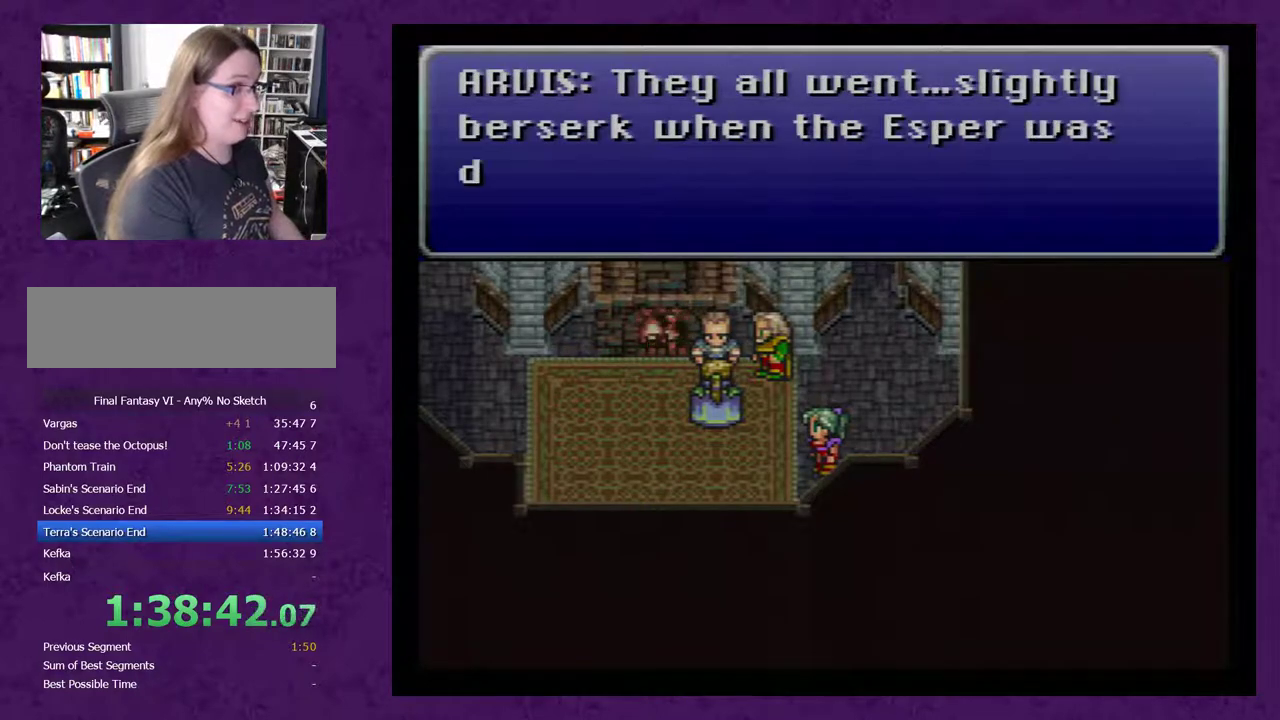
{"buttons": [], "events": [[17, "A", "down"], [100, "A", "up"], [167, "A", "down"], [283, "A", "up"], [350, "A", "down"], [450, "A", "up"]]}
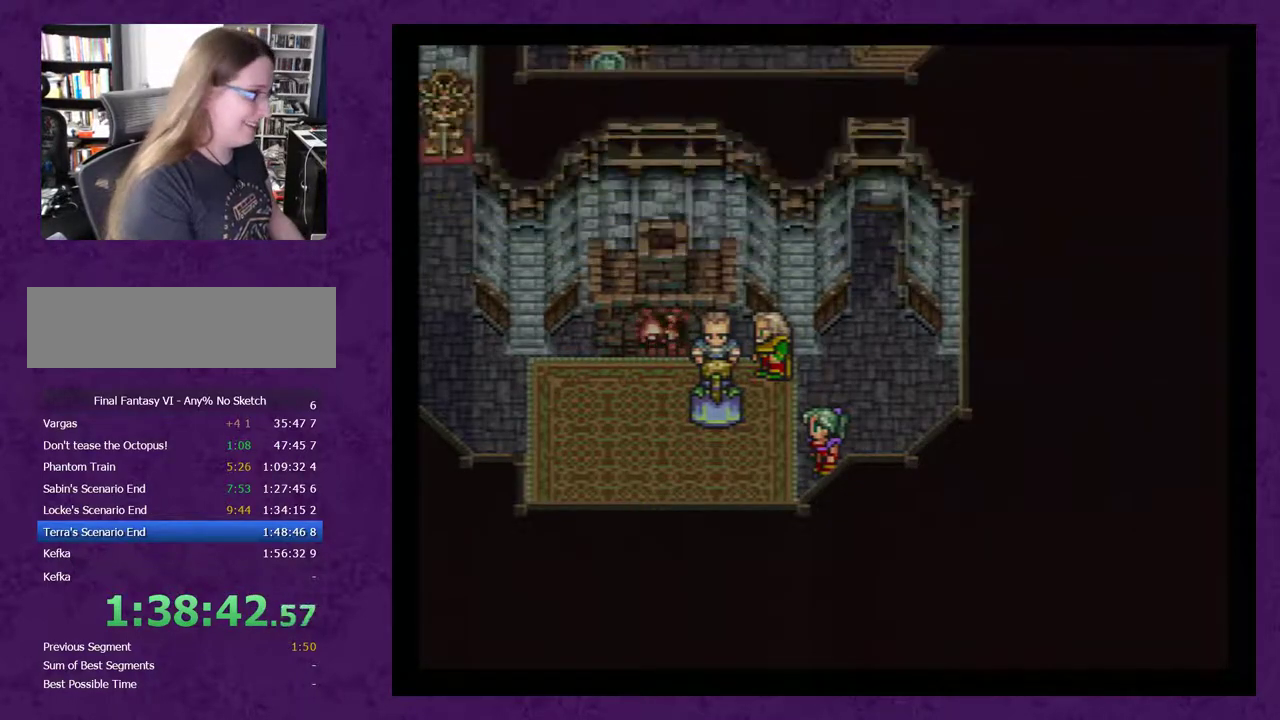
{"buttons": [], "events": [[33, "A", "down"], [100, "A", "up"], [233, "A", "down"], [467, "A", "up"]]}
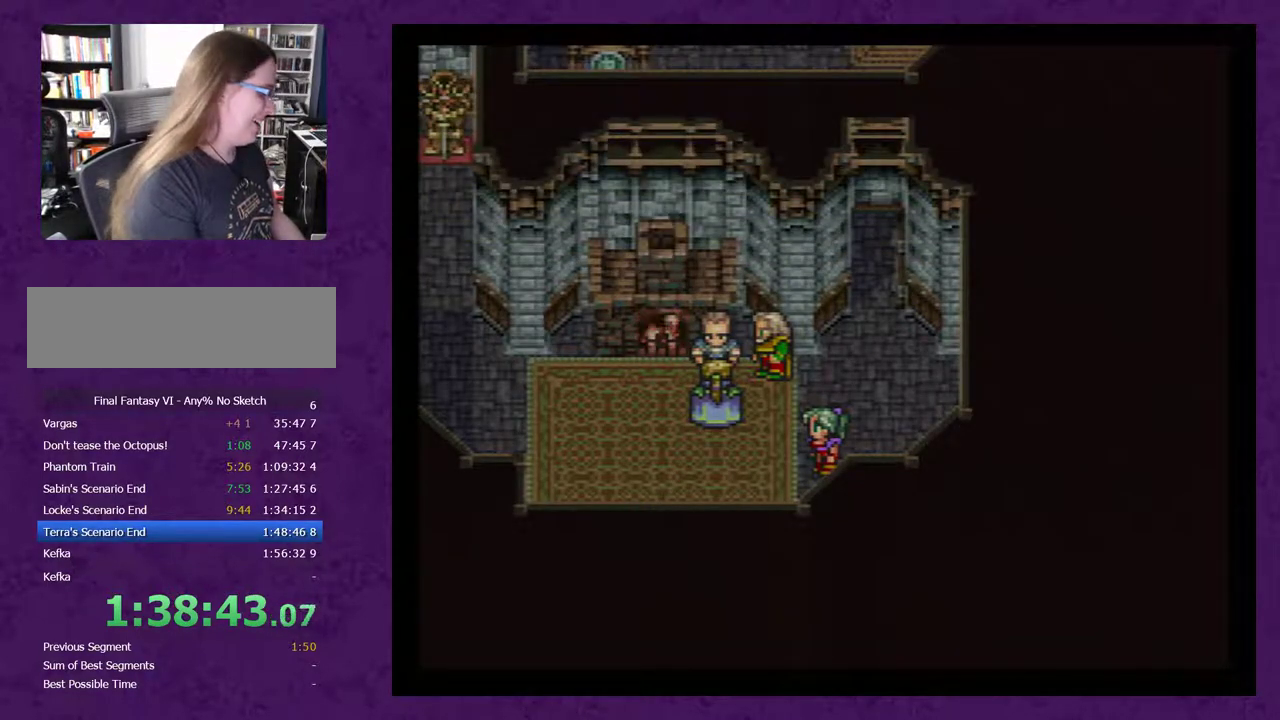
{"buttons": ["A"], "events": [[33, "A", "down"], [100, "A", "up"], [167, "A", "down"], [250, "A", "up"], [317, "A", "down"], [400, "A", "up"], [500, "A", "down"]]}
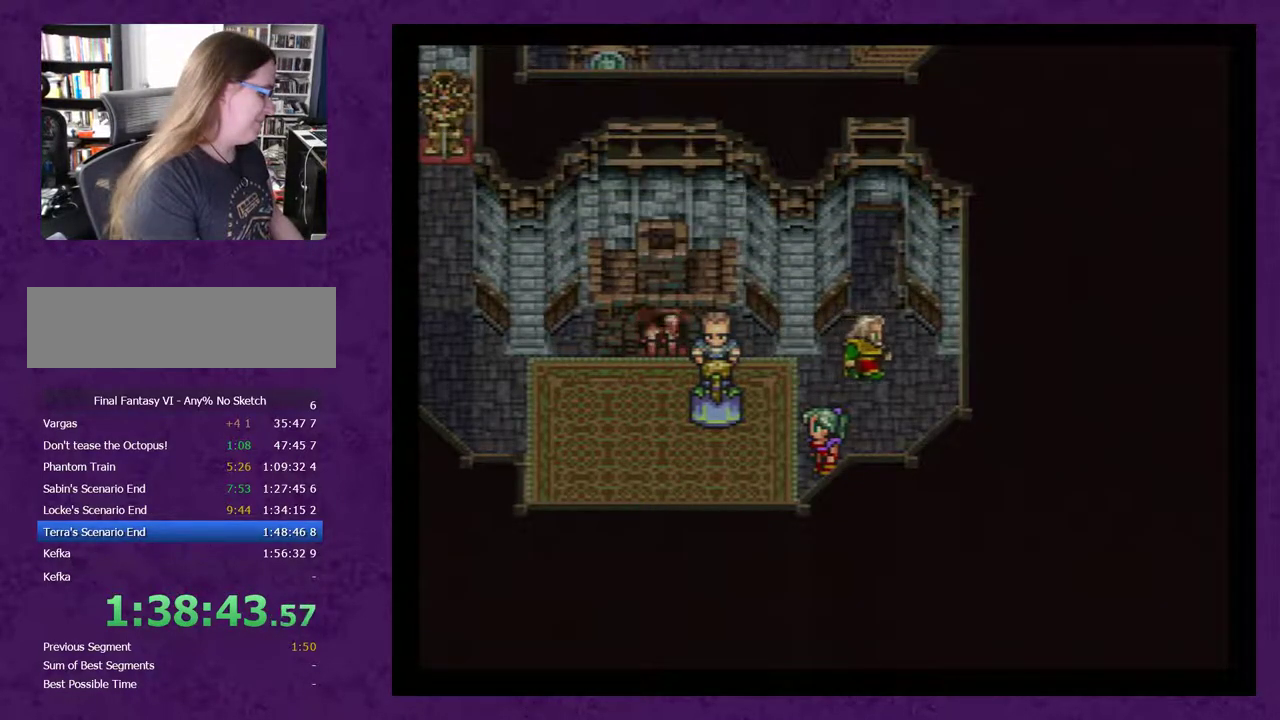
{"buttons": ["A"], "events": [[67, "A", "up"], [150, "A", "down"], [250, "A", "up"], [300, "A", "down"], [400, "A", "up"], [467, "A", "down"]]}
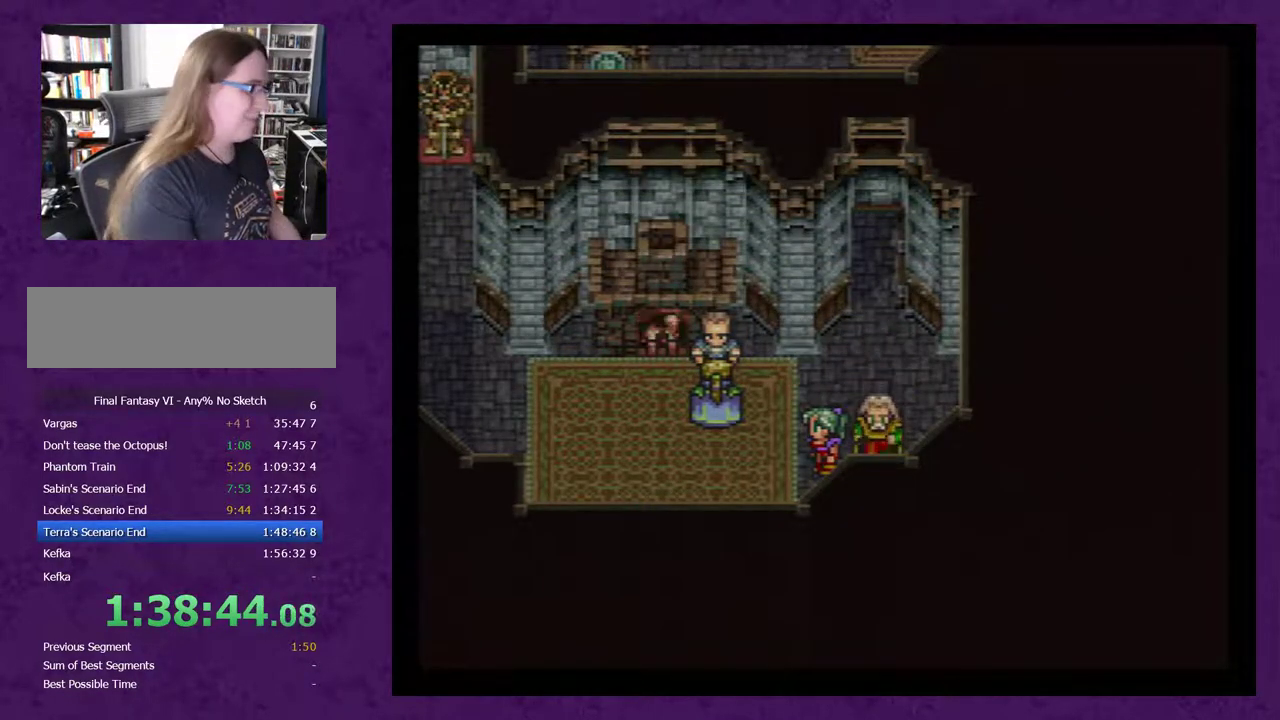
{"buttons": [], "events": [[50, "A", "up"], [117, "A", "down"], [183, "A", "up"], [233, "A", "down"], [333, "A", "up"], [400, "A", "down"], [483, "A", "up"]]}
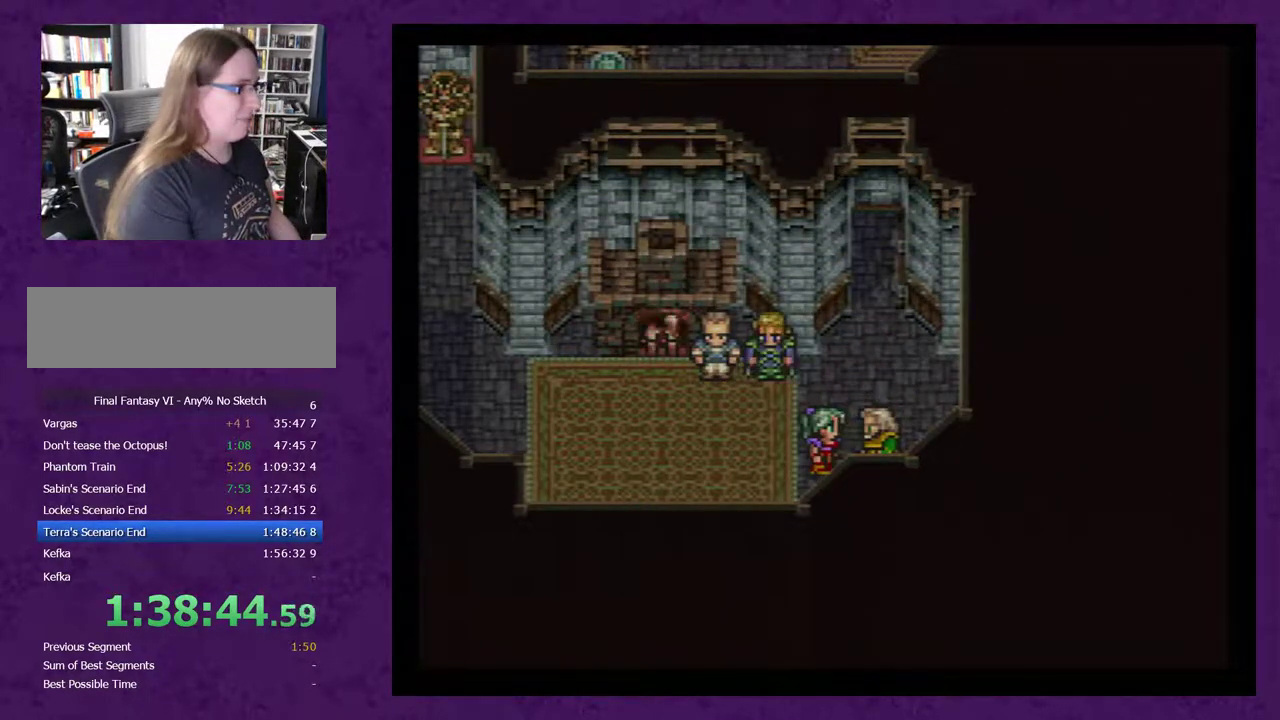
{"buttons": ["A"], "events": [[50, "A", "down"], [117, "A", "up"], [333, "A", "down"], [383, "A", "up"], [483, "A", "down"]]}
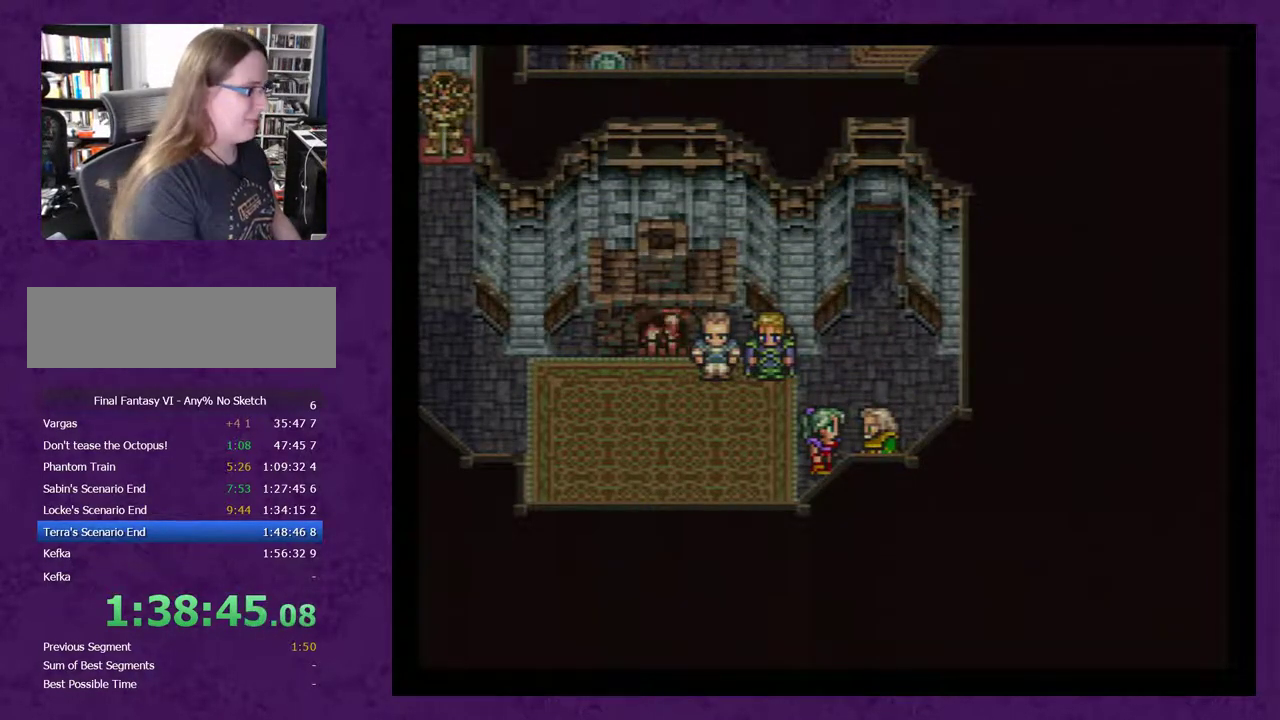
{"buttons": [], "events": [[50, "A", "up"], [100, "A", "down"], [200, "A", "up"], [267, "A", "down"], [333, "A", "up"]]}
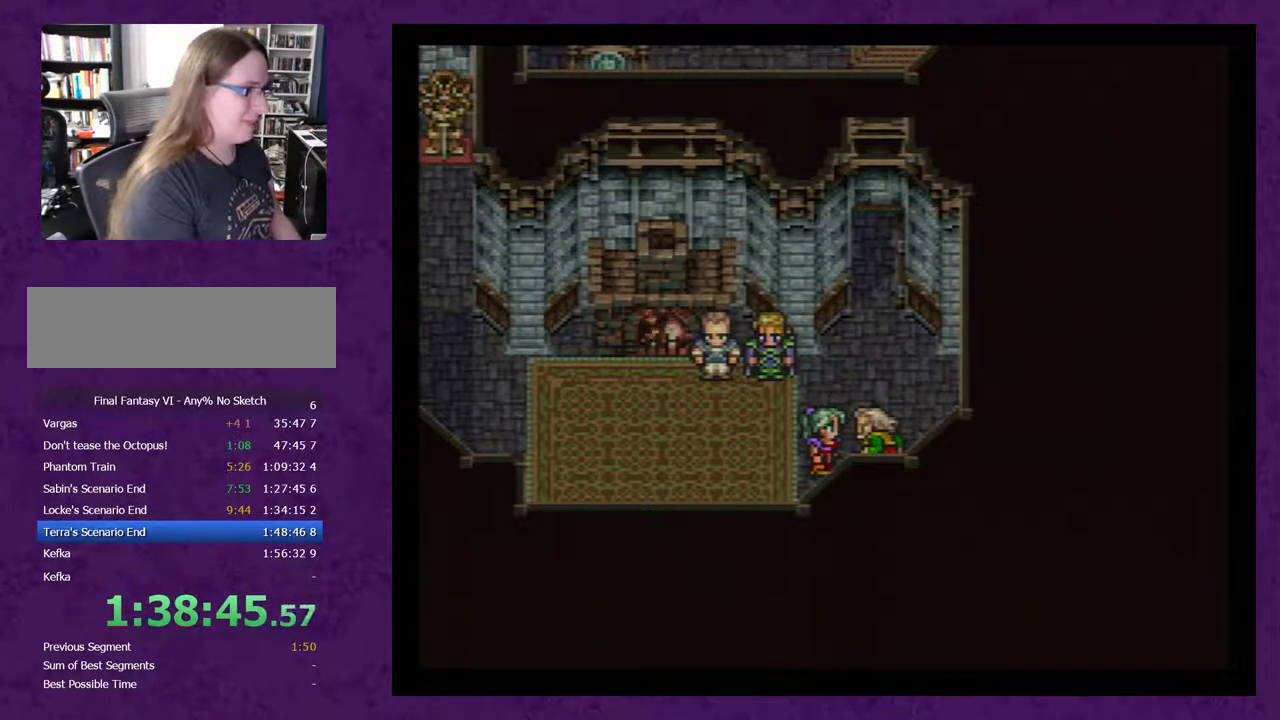
{"buttons": [], "events": [[83, "A", "down"], [133, "A", "up"], [233, "A", "down"], [300, "A", "up"], [417, "A", "down"], [483, "A", "up"]]}